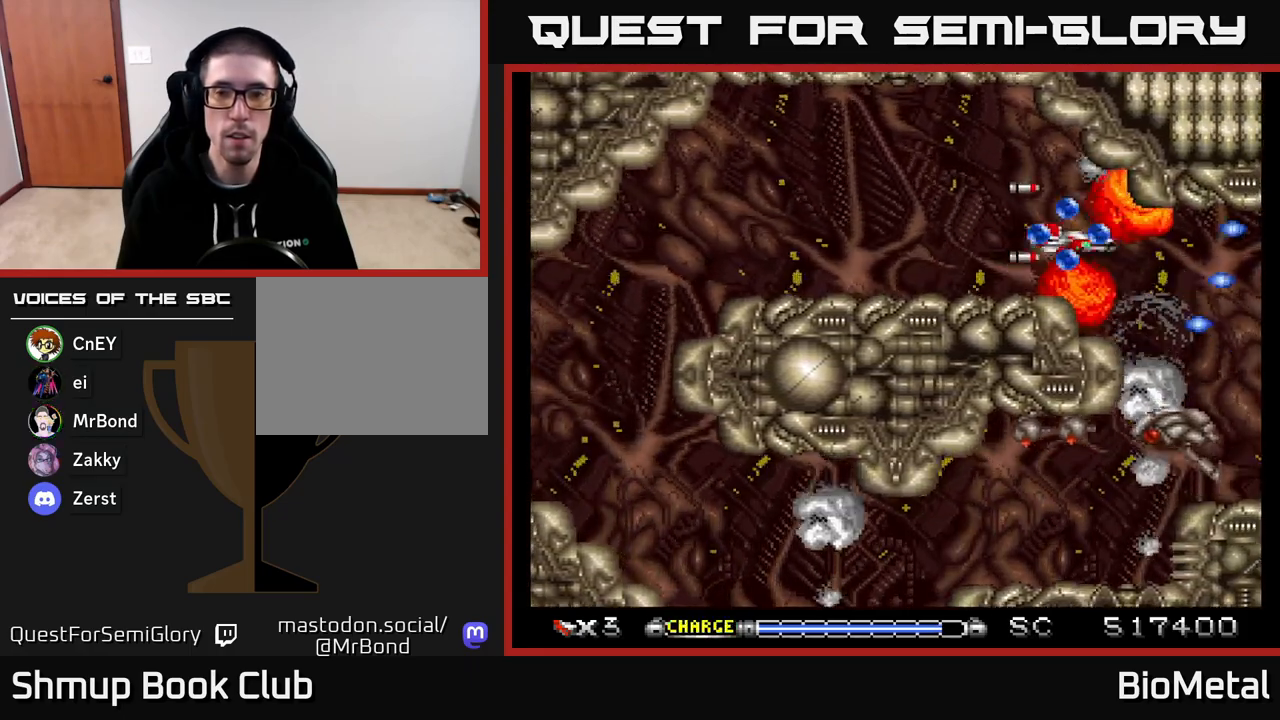
Gameplay with a controller (Xbox layout); each line is a JSON object with the inputs held at the frame after it. "events" lists button and stick changes between this image and that frame as [ms after this image, input, new state], when the widget could be followed in between. Not read: left_stick.
{"buttons": ["A"], "right_stick": "center", "events": [[67, "DPAD_DOWN", "up"], [133, "DPAD_DOWN", "down"], [150, "DPAD_RIGHT", "up"], [167, "DPAD_DOWN", "up"]]}
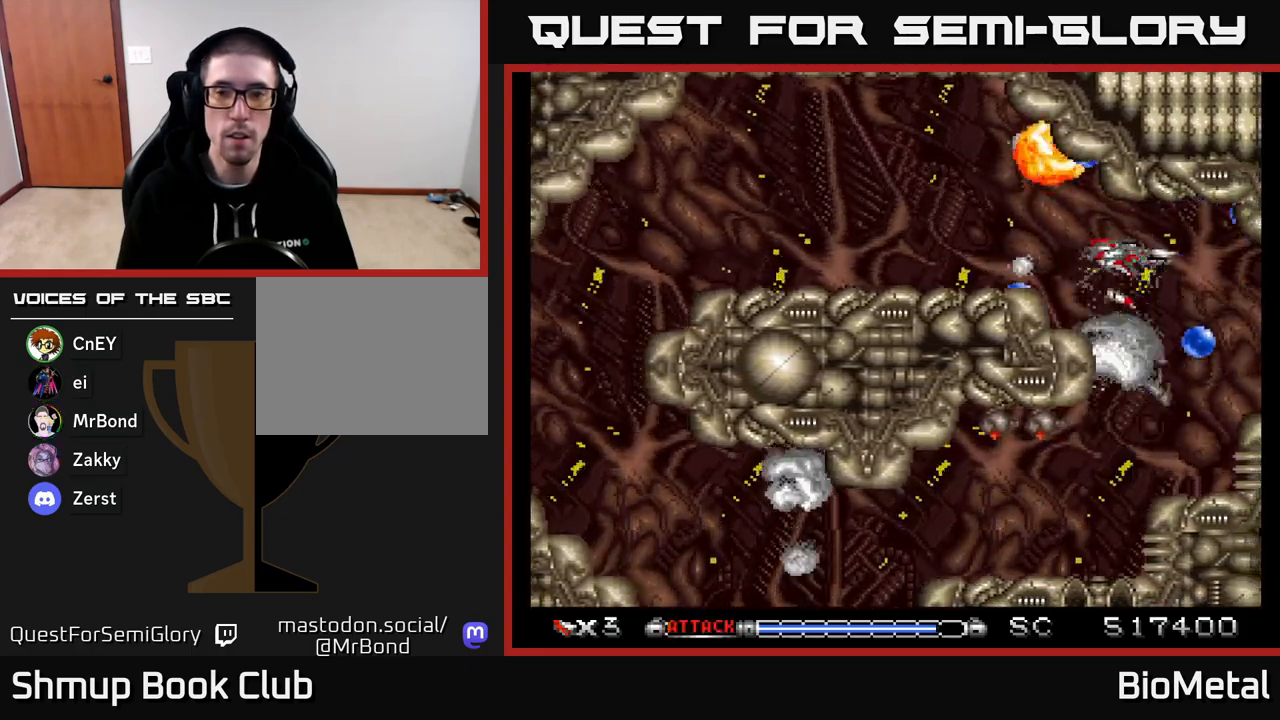
{"buttons": ["A", "DPAD_DOWN"], "right_stick": "center", "events": [[367, "DPAD_DOWN", "down"]]}
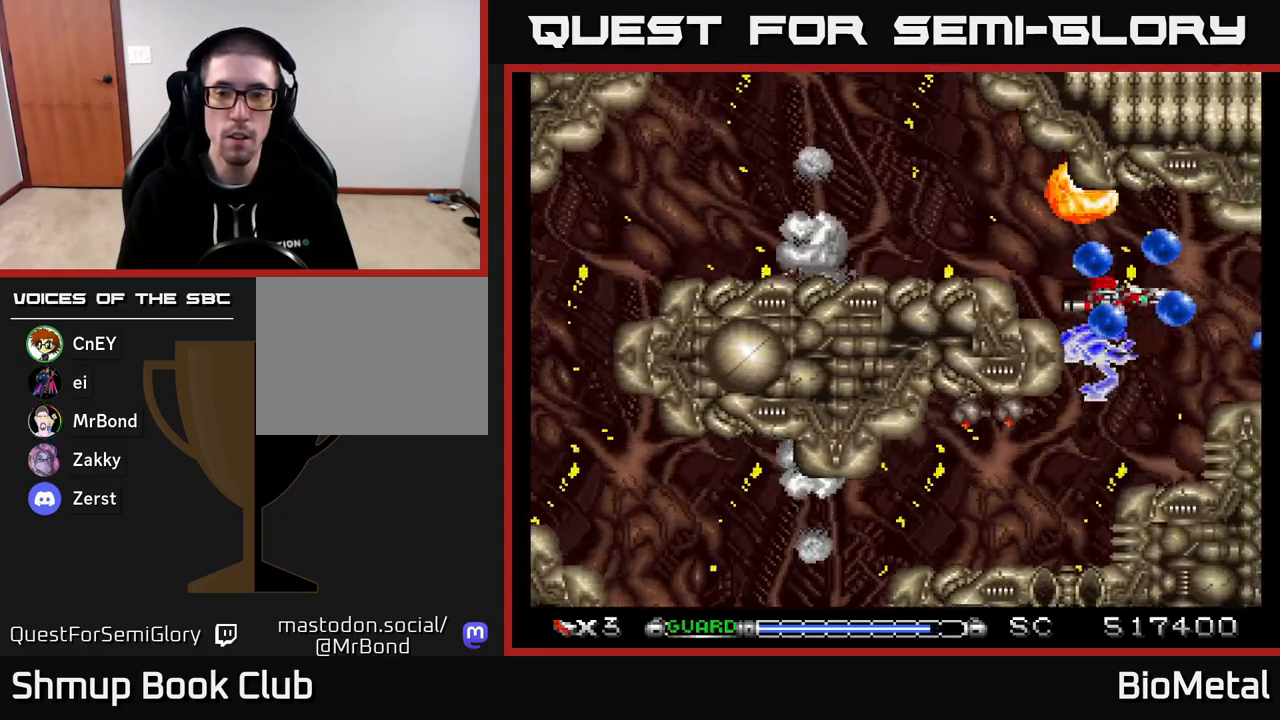
{"buttons": ["A"], "right_stick": "center", "events": [[33, "DPAD_DOWN", "up"], [167, "DPAD_DOWN", "down"], [383, "DPAD_DOWN", "up"]]}
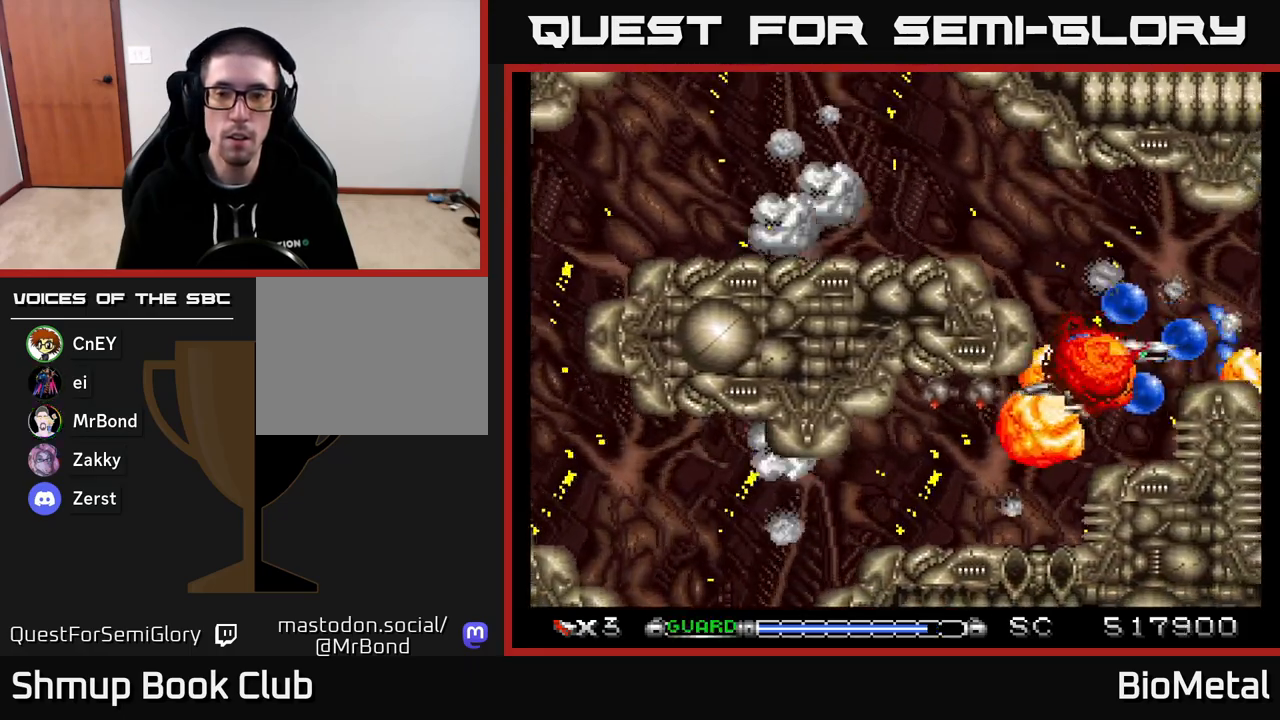
{"buttons": ["A", "DPAD_DOWN"], "right_stick": "center", "events": [[33, "DPAD_LEFT", "down"], [67, "DPAD_DOWN", "down"], [117, "DPAD_LEFT", "up"], [267, "DPAD_LEFT", "down"], [283, "DPAD_DOWN", "up"], [383, "DPAD_DOWN", "down"], [417, "DPAD_LEFT", "up"]]}
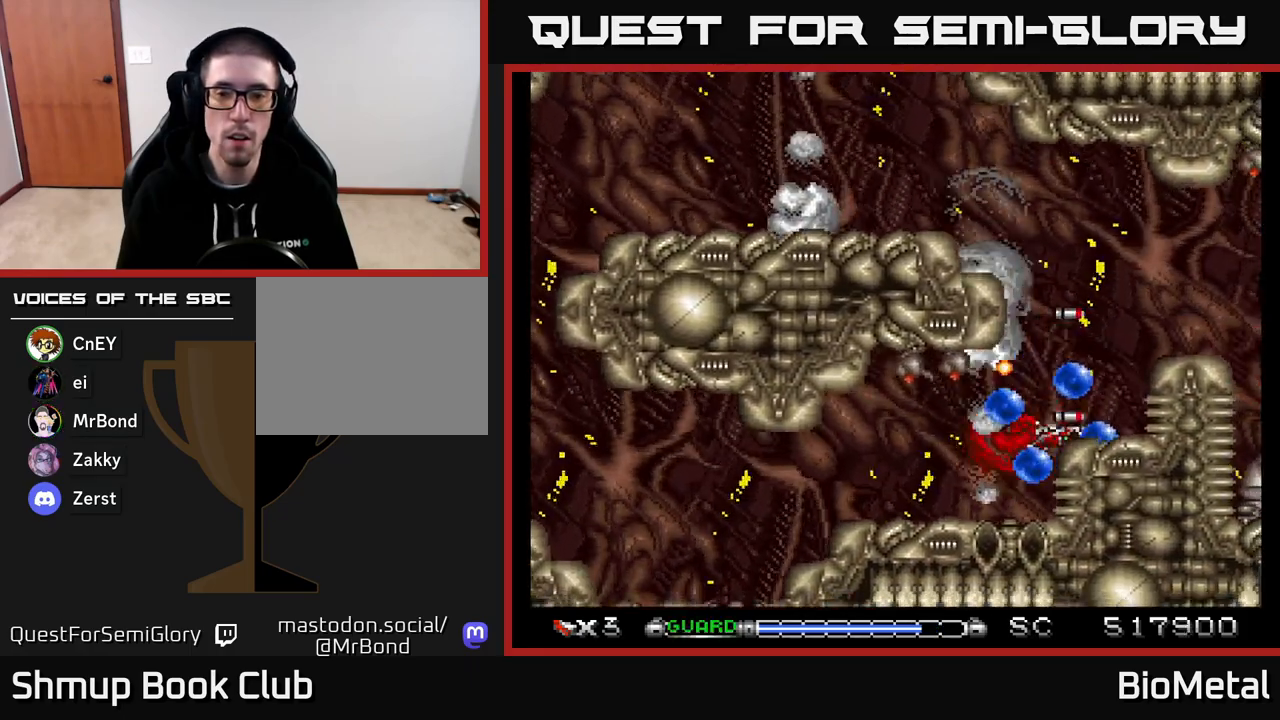
{"buttons": ["A"], "right_stick": "center", "events": [[17, "DPAD_LEFT", "down"], [50, "DPAD_DOWN", "up"], [383, "DPAD_LEFT", "up"], [383, "DPAD_UP", "down"], [450, "DPAD_UP", "up"]]}
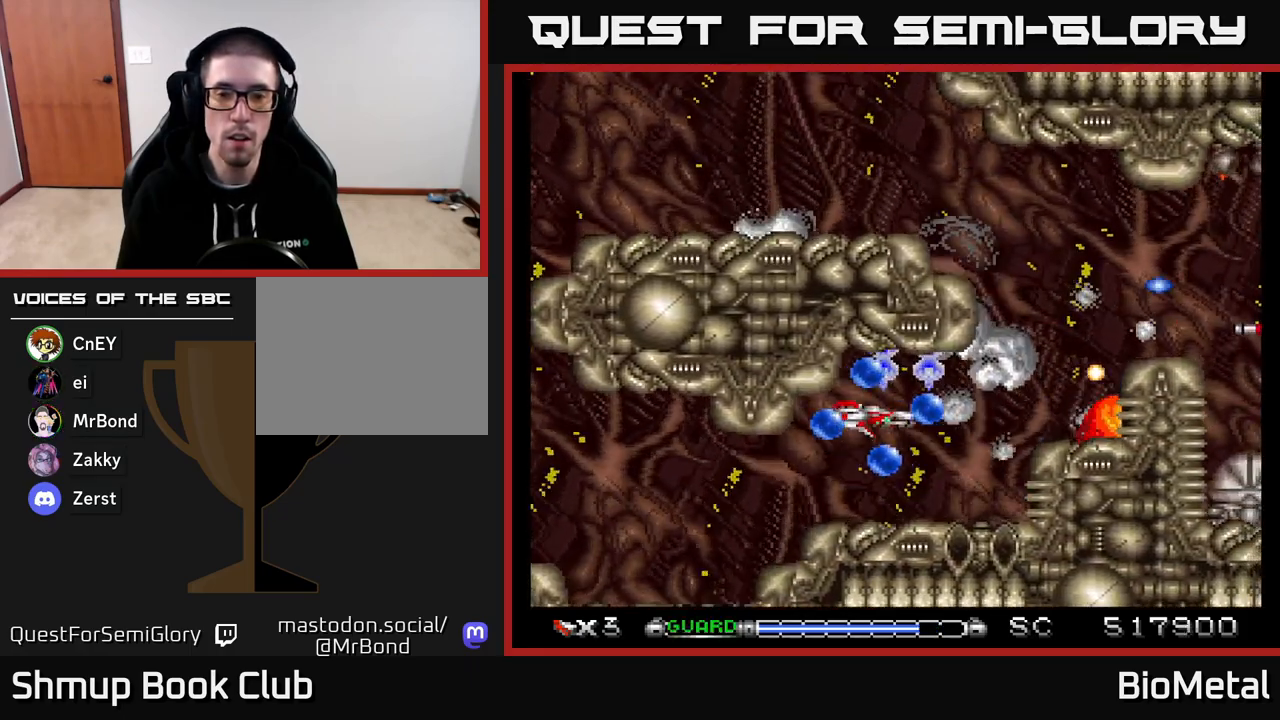
{"buttons": ["A"], "right_stick": "center", "events": []}
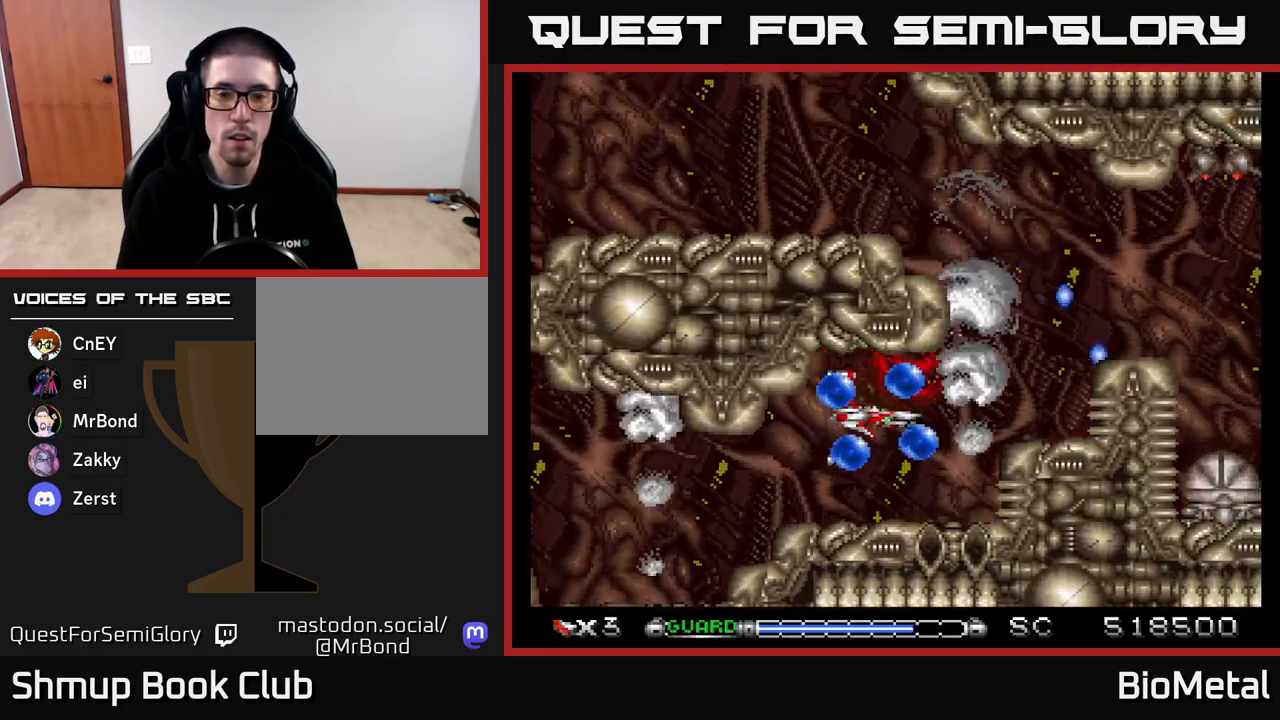
{"buttons": ["A", "DPAD_UP"], "right_stick": "center", "events": [[67, "DPAD_RIGHT", "down"], [217, "DPAD_UP", "down"], [450, "DPAD_RIGHT", "up"]]}
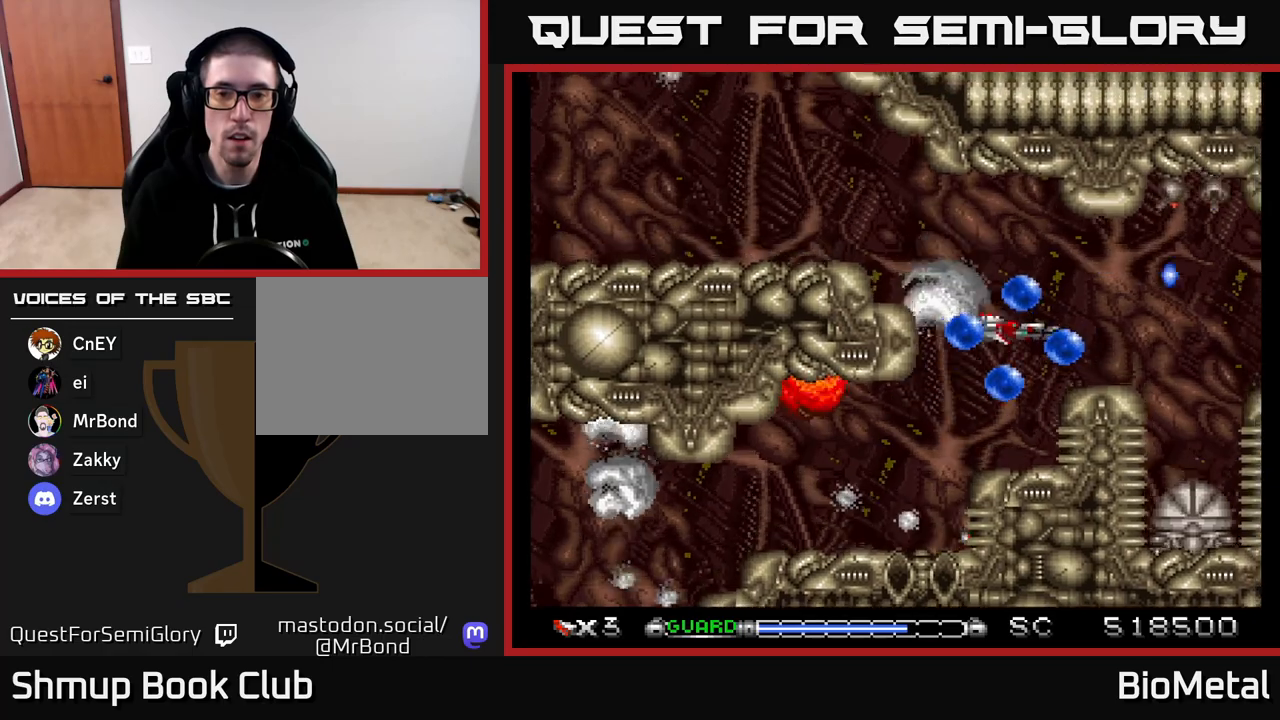
{"buttons": ["A", "DPAD_LEFT"], "right_stick": "center", "events": [[50, "DPAD_RIGHT", "down"], [83, "DPAD_UP", "up"], [167, "DPAD_RIGHT", "up"], [217, "X", "down"], [317, "X", "up"], [400, "DPAD_LEFT", "down"]]}
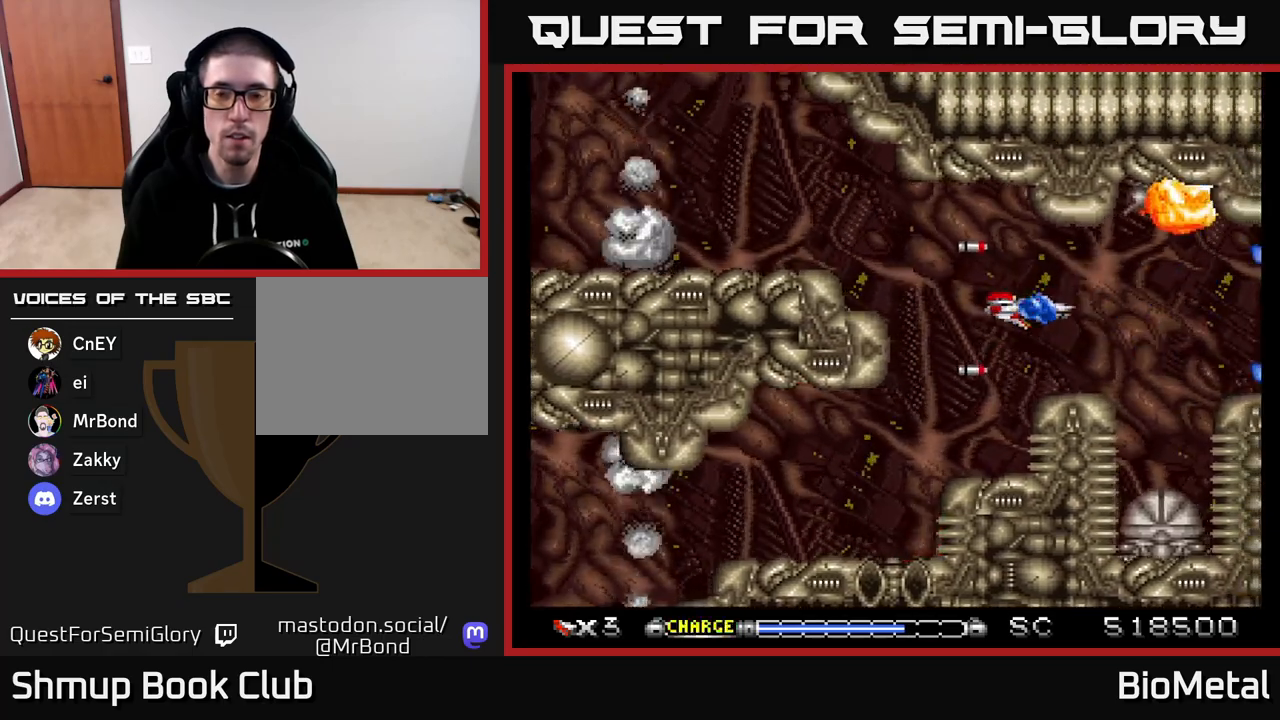
{"buttons": ["A"], "right_stick": "center", "events": [[17, "DPAD_UP", "down"], [33, "DPAD_LEFT", "up"], [83, "DPAD_UP", "up"]]}
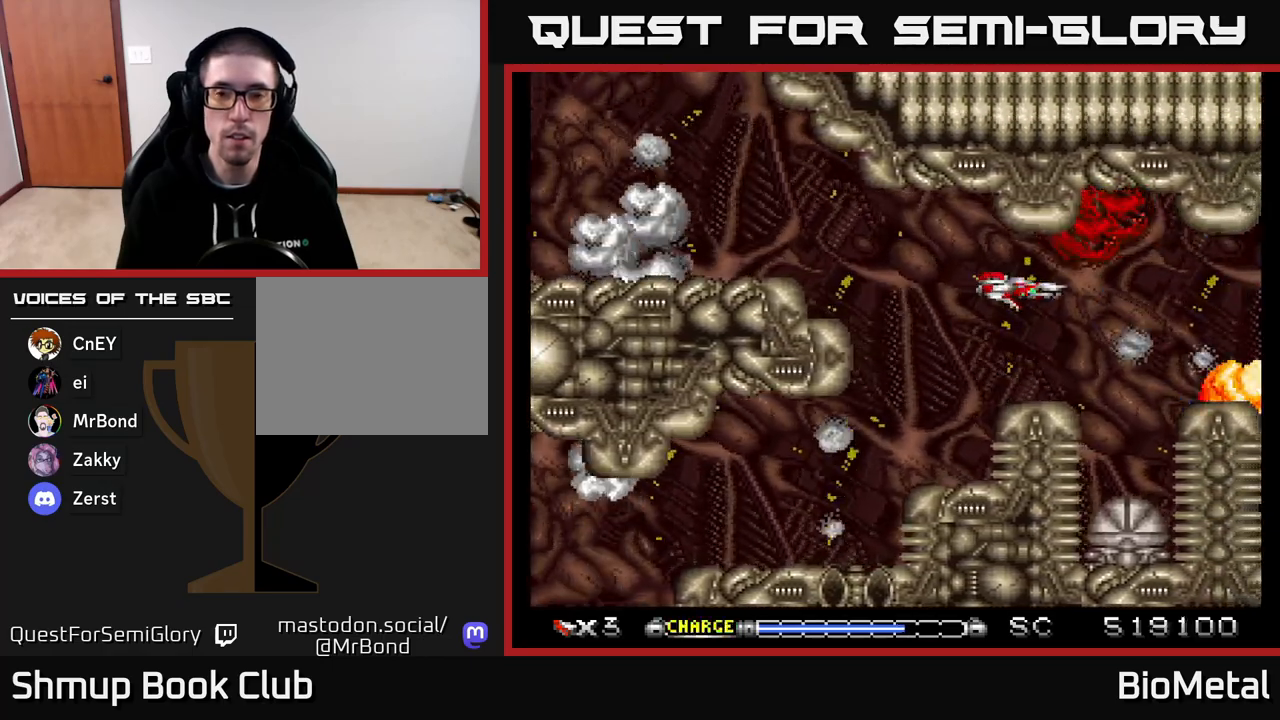
{"buttons": ["A", "DPAD_DOWN", "DPAD_RIGHT"], "right_stick": "center", "events": [[67, "DPAD_LEFT", "down"], [150, "DPAD_LEFT", "up"], [483, "DPAD_DOWN", "down"], [483, "DPAD_RIGHT", "down"]]}
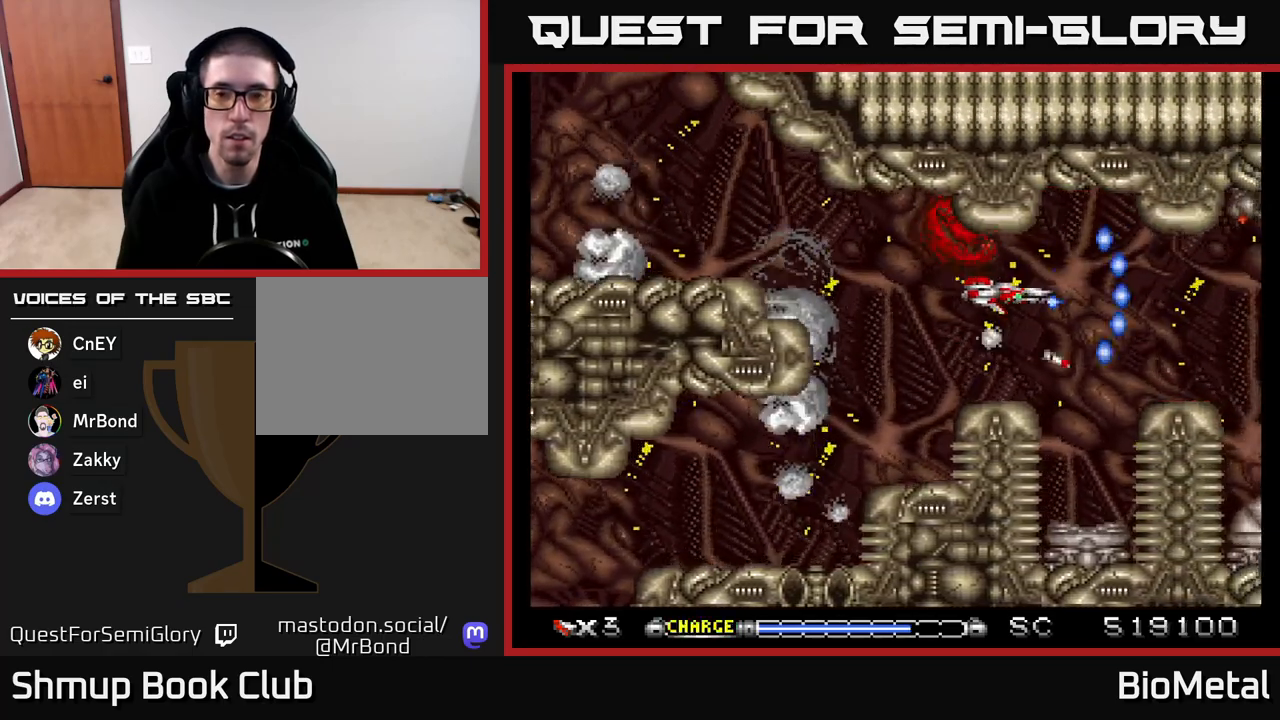
{"buttons": ["A", "DPAD_DOWN"], "right_stick": "center", "events": [[33, "DPAD_RIGHT", "up"], [83, "DPAD_DOWN", "up"], [100, "DPAD_LEFT", "down"], [167, "X", "down"], [217, "DPAD_LEFT", "up"], [283, "X", "up"], [317, "DPAD_RIGHT", "down"], [483, "DPAD_DOWN", "down"], [500, "DPAD_RIGHT", "up"]]}
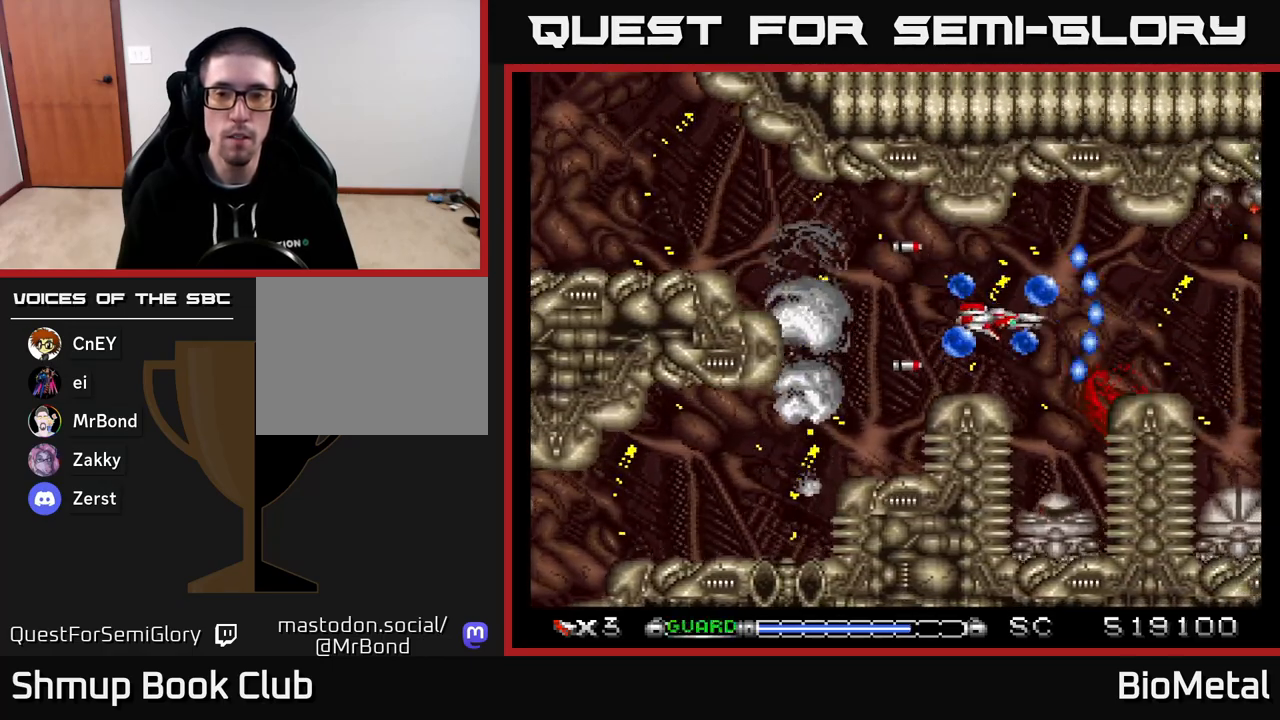
{"buttons": ["A", "DPAD_DOWN"], "right_stick": "center", "events": [[133, "DPAD_DOWN", "up"], [467, "DPAD_DOWN", "down"]]}
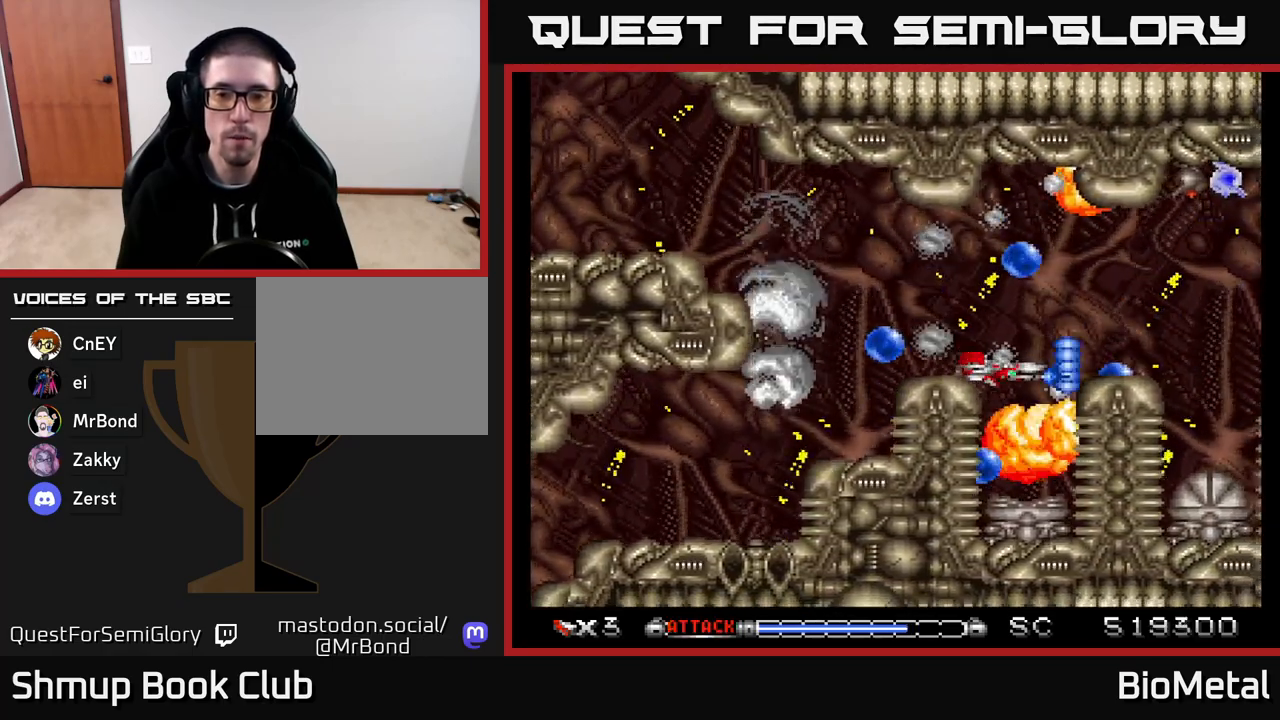
{"buttons": ["A"], "right_stick": "center", "events": [[83, "DPAD_DOWN", "up"], [267, "DPAD_DOWN", "down"], [400, "DPAD_DOWN", "up"]]}
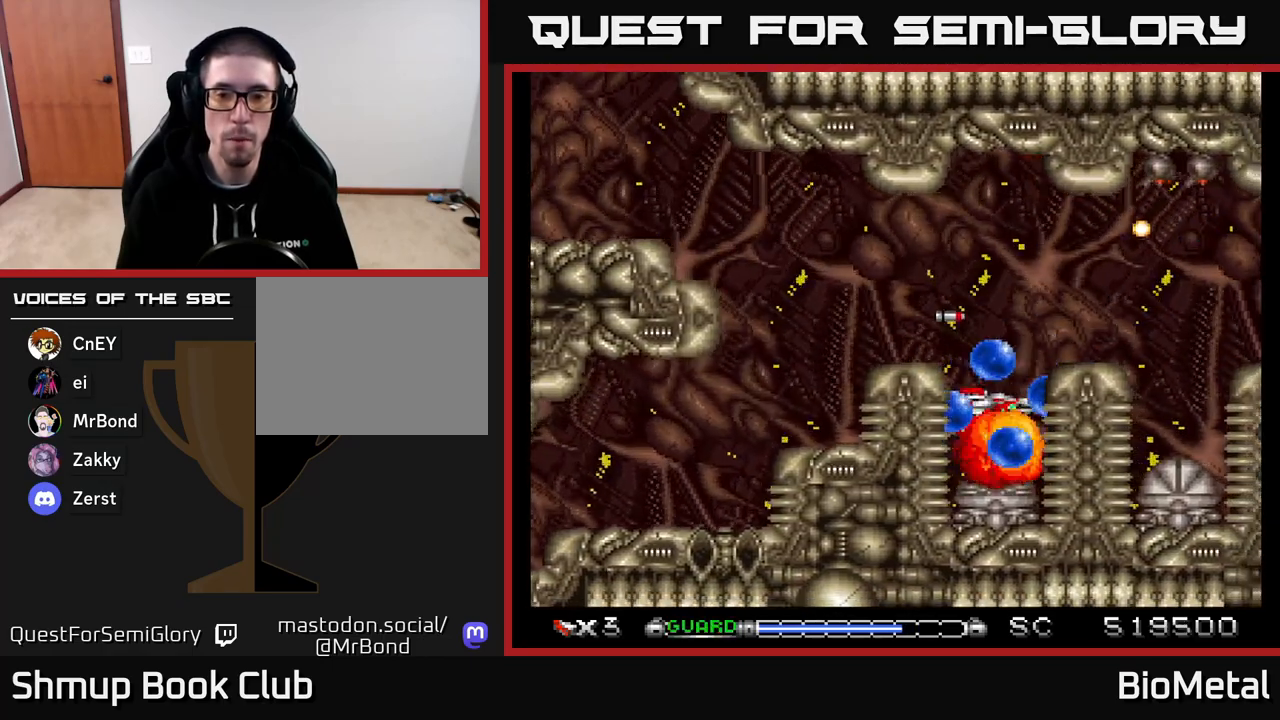
{"buttons": ["A"], "right_stick": "center", "events": [[200, "DPAD_LEFT", "down"], [233, "DPAD_DOWN", "down"], [300, "DPAD_LEFT", "up"], [333, "DPAD_DOWN", "up"]]}
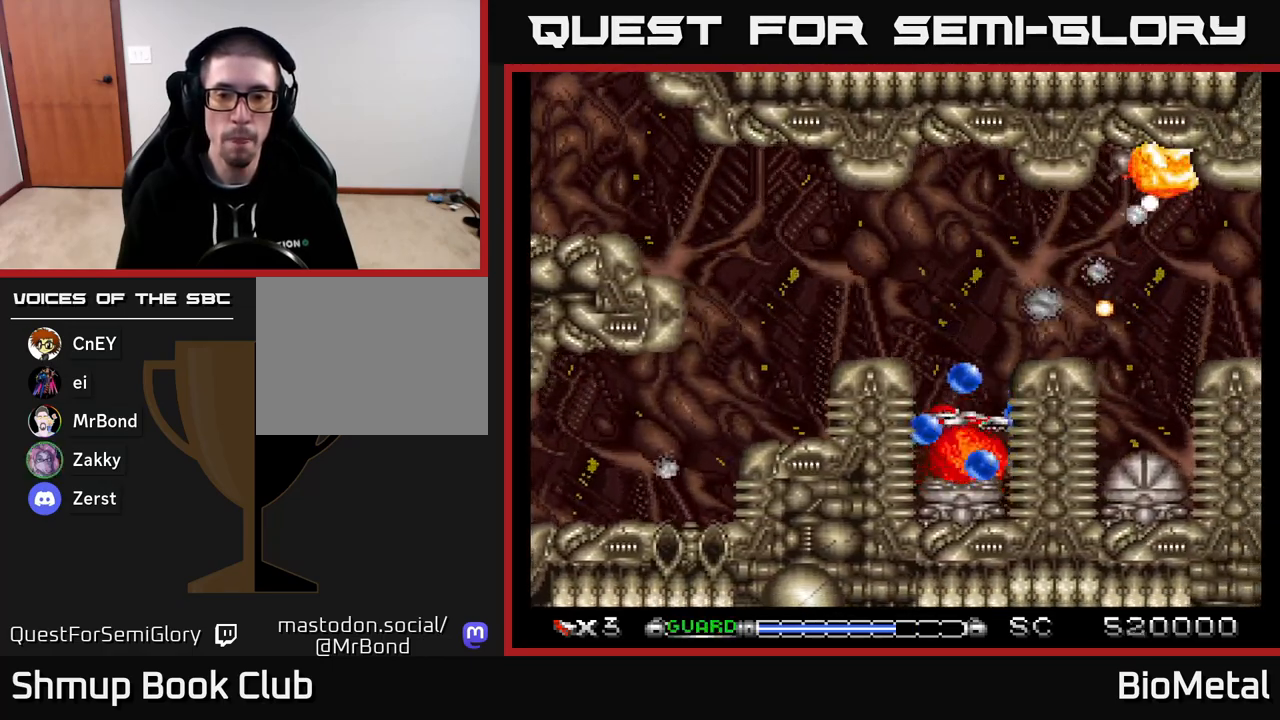
{"buttons": ["A", "DPAD_LEFT"], "right_stick": "center", "events": [[100, "DPAD_DOWN", "down"], [133, "DPAD_LEFT", "down"], [167, "DPAD_DOWN", "up"], [217, "DPAD_LEFT", "up"], [483, "DPAD_LEFT", "down"]]}
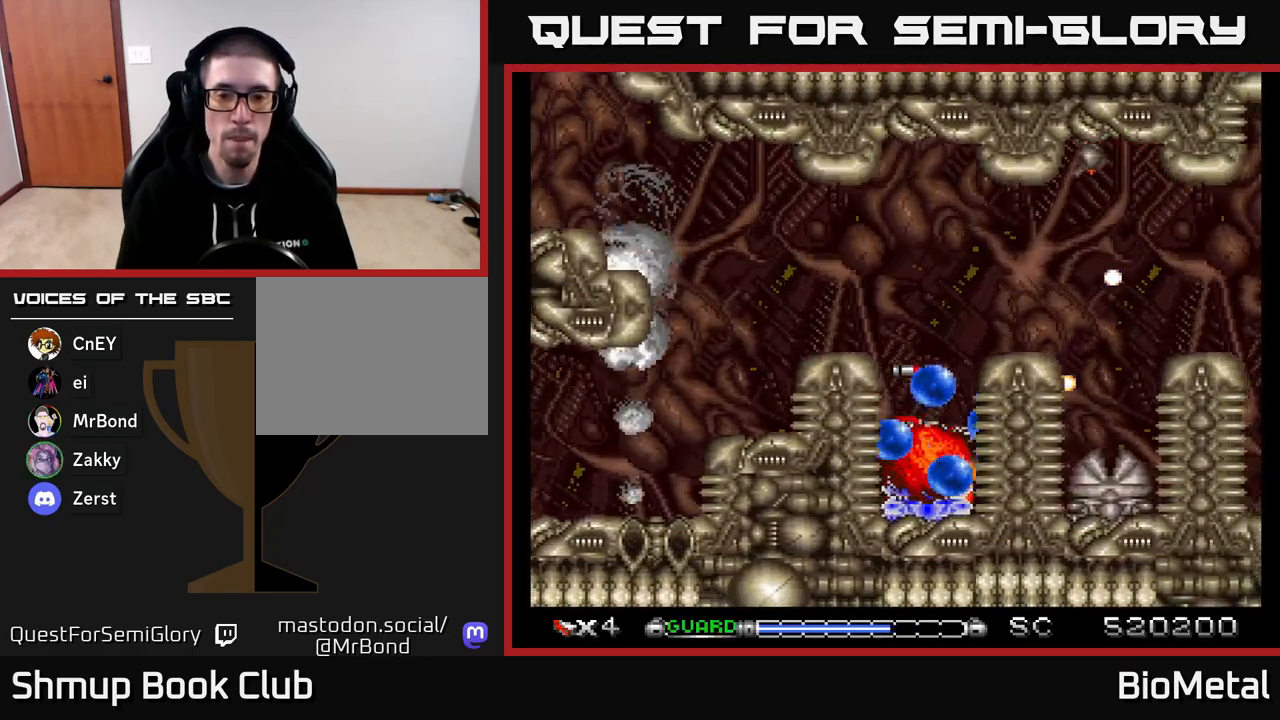
{"buttons": ["A"], "right_stick": "center", "events": [[83, "DPAD_LEFT", "up"], [283, "DPAD_LEFT", "down"], [350, "DPAD_LEFT", "up"]]}
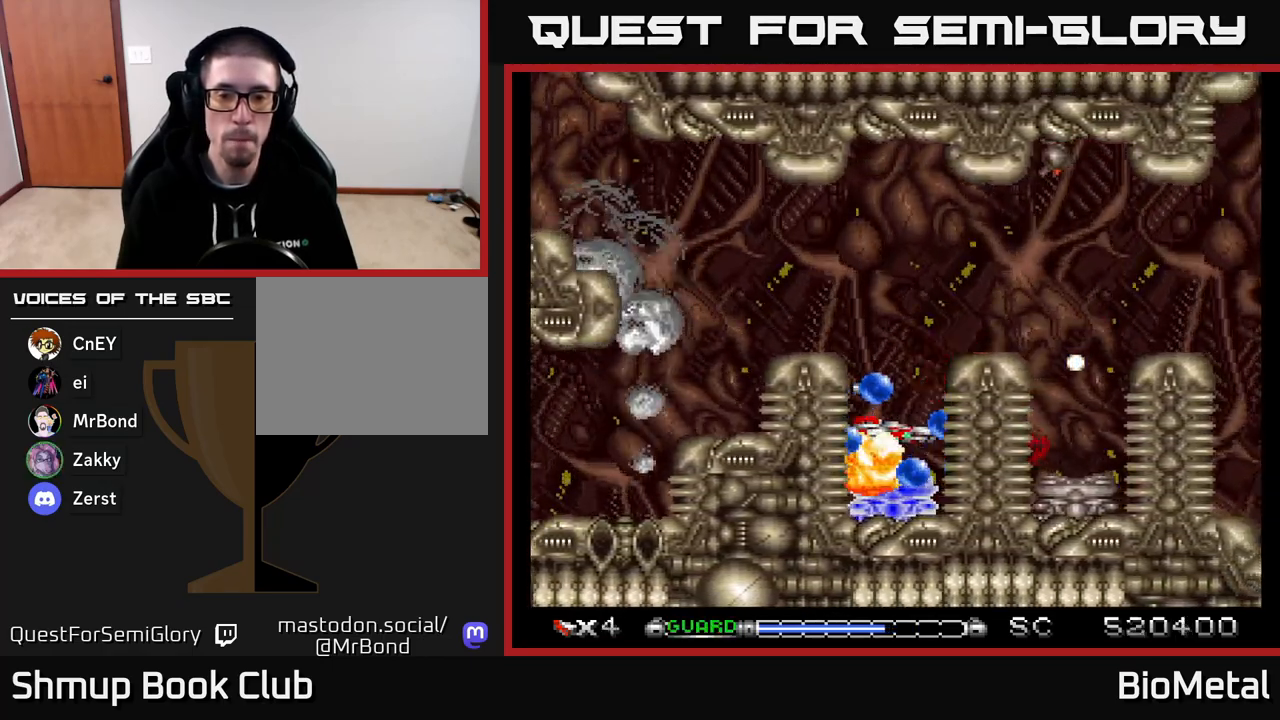
{"buttons": ["A", "DPAD_UP"], "right_stick": "center", "events": [[33, "DPAD_LEFT", "down"], [100, "DPAD_LEFT", "up"], [300, "DPAD_LEFT", "down"], [367, "DPAD_LEFT", "up"], [500, "DPAD_UP", "down"]]}
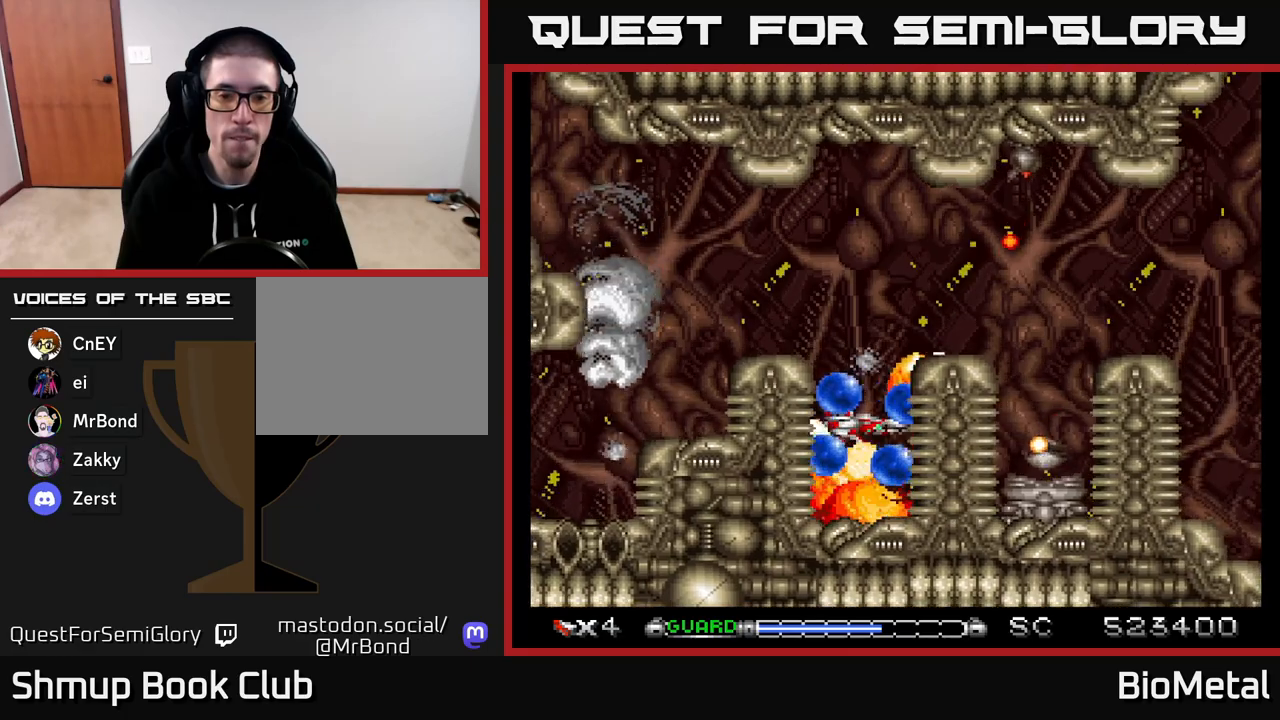
{"buttons": ["A", "DPAD_RIGHT"], "right_stick": "center", "events": [[350, "DPAD_RIGHT", "down"], [433, "DPAD_UP", "up"]]}
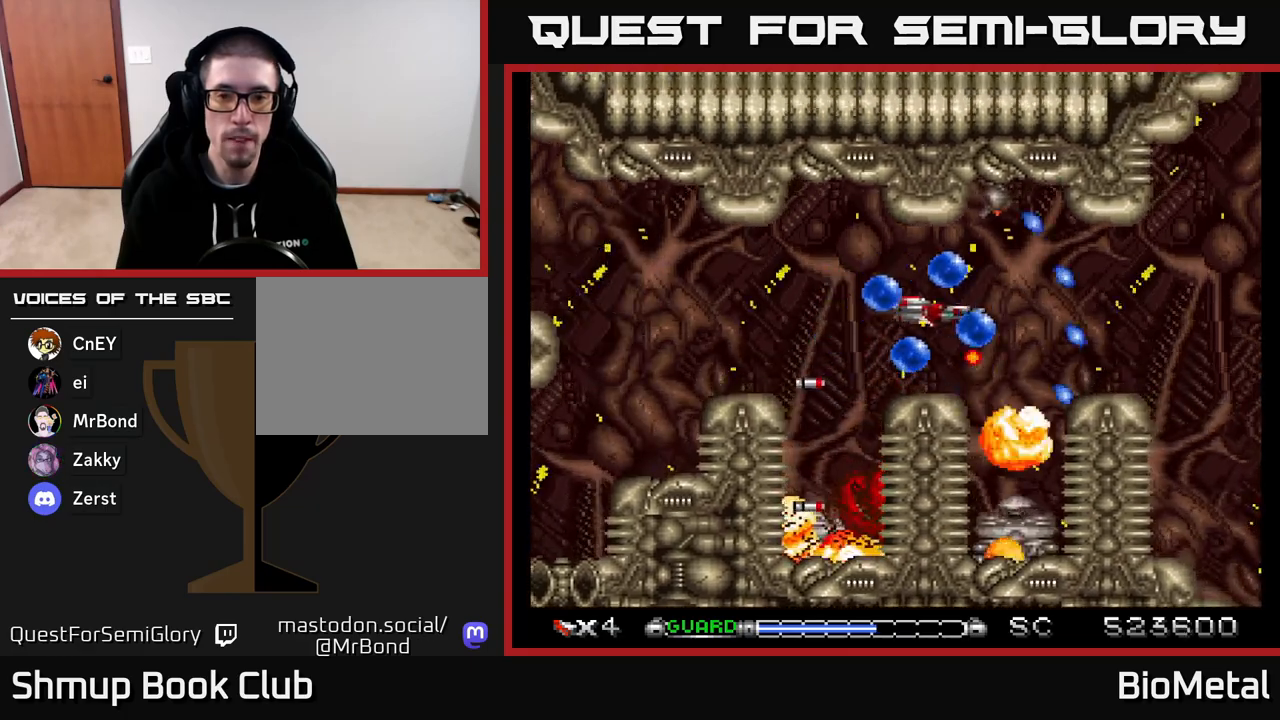
{"buttons": ["A"], "right_stick": "center", "events": [[200, "DPAD_RIGHT", "up"], [267, "DPAD_DOWN", "down"], [383, "DPAD_LEFT", "down"], [417, "DPAD_DOWN", "up"], [450, "DPAD_LEFT", "up"]]}
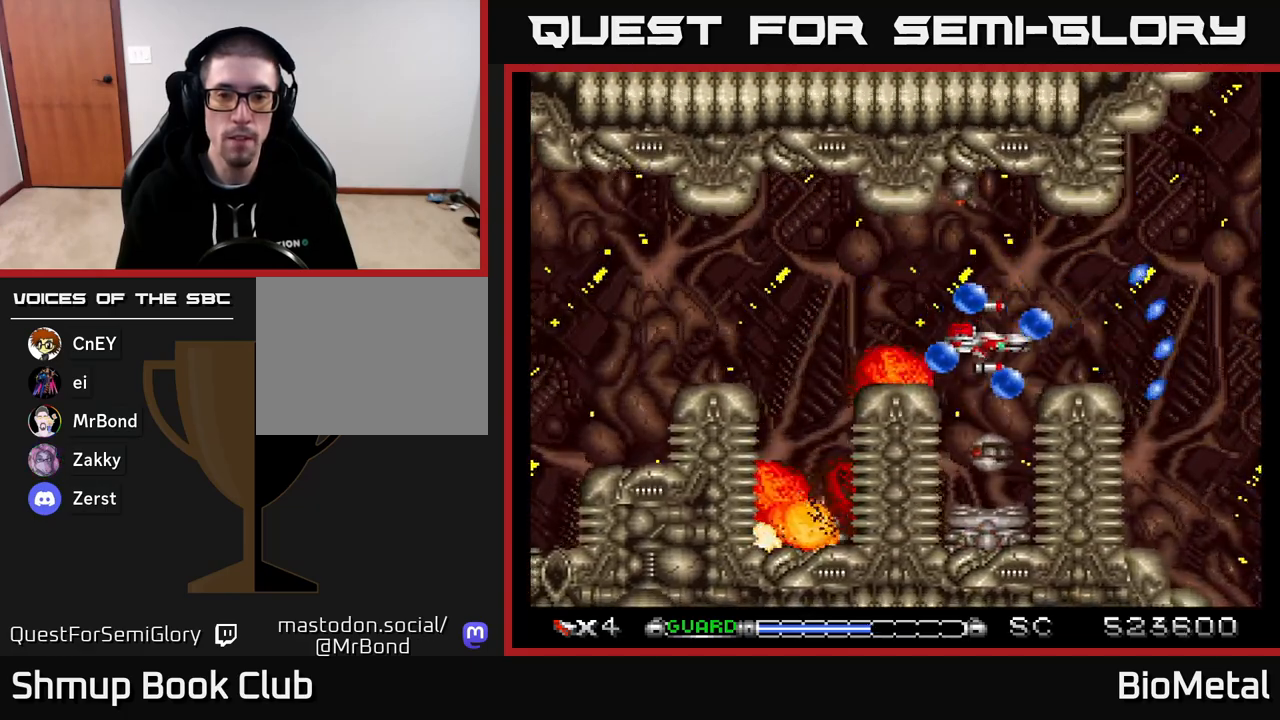
{"buttons": ["A", "DPAD_DOWN"], "right_stick": "center", "events": [[100, "DPAD_LEFT", "down"], [183, "DPAD_DOWN", "down"], [200, "DPAD_LEFT", "up"], [300, "DPAD_DOWN", "up"], [450, "DPAD_DOWN", "down"]]}
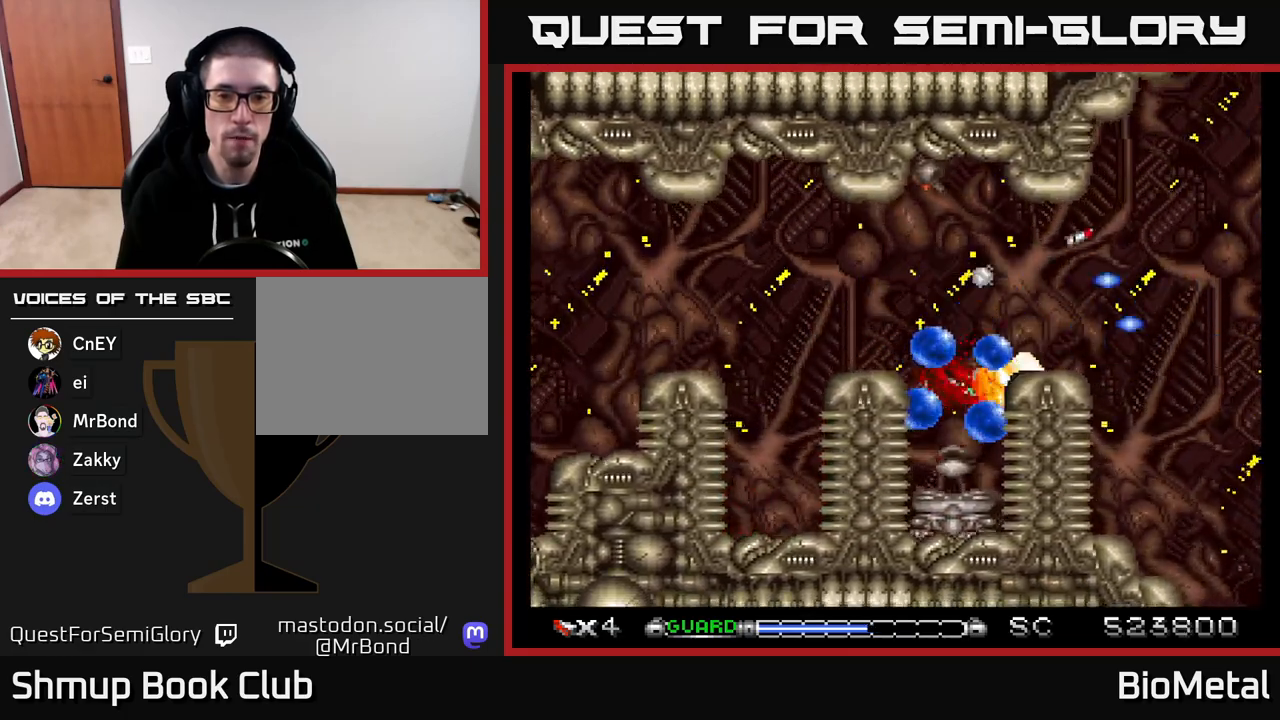
{"buttons": ["A", "DPAD_DOWN"], "right_stick": "center", "events": [[83, "DPAD_DOWN", "up"], [150, "DPAD_LEFT", "down"], [267, "DPAD_LEFT", "up"], [500, "DPAD_DOWN", "down"]]}
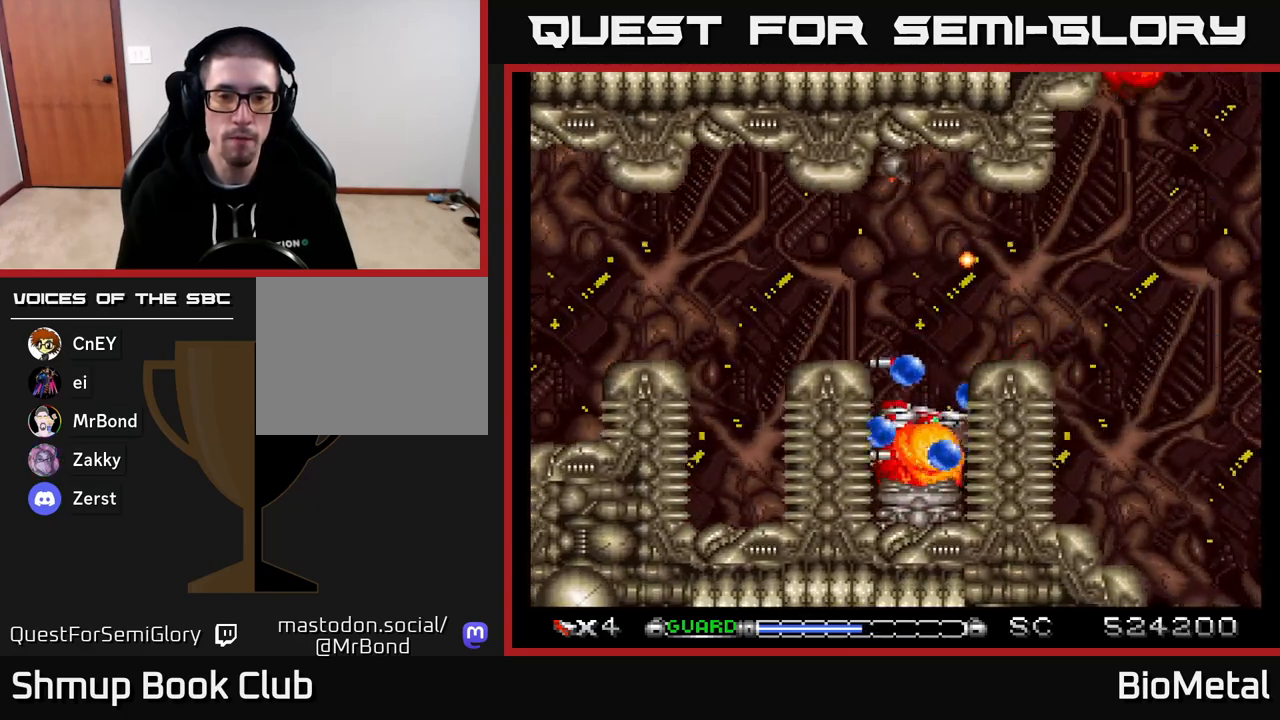
{"buttons": ["A"], "right_stick": "center", "events": [[117, "DPAD_DOWN", "up"], [267, "DPAD_LEFT", "down"], [333, "DPAD_LEFT", "up"]]}
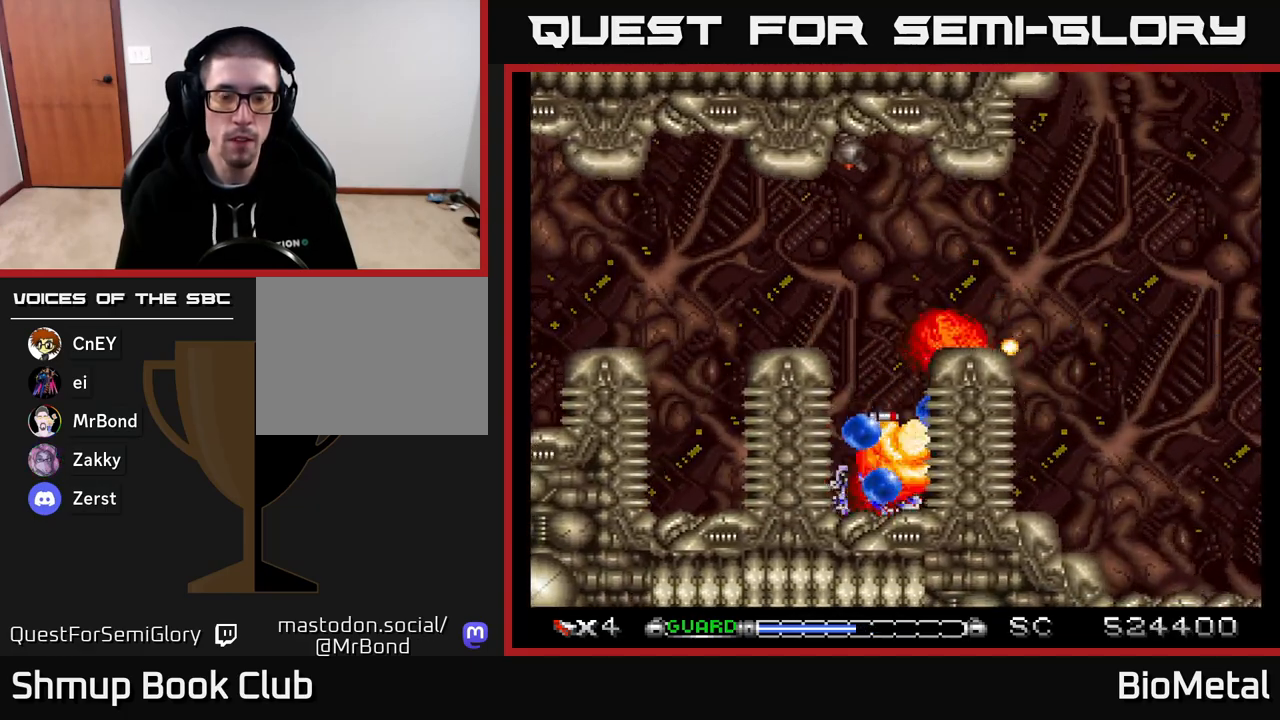
{"buttons": ["A"], "right_stick": "center", "events": [[67, "DPAD_LEFT", "down"], [167, "DPAD_LEFT", "up"], [350, "DPAD_LEFT", "down"], [450, "DPAD_LEFT", "up"]]}
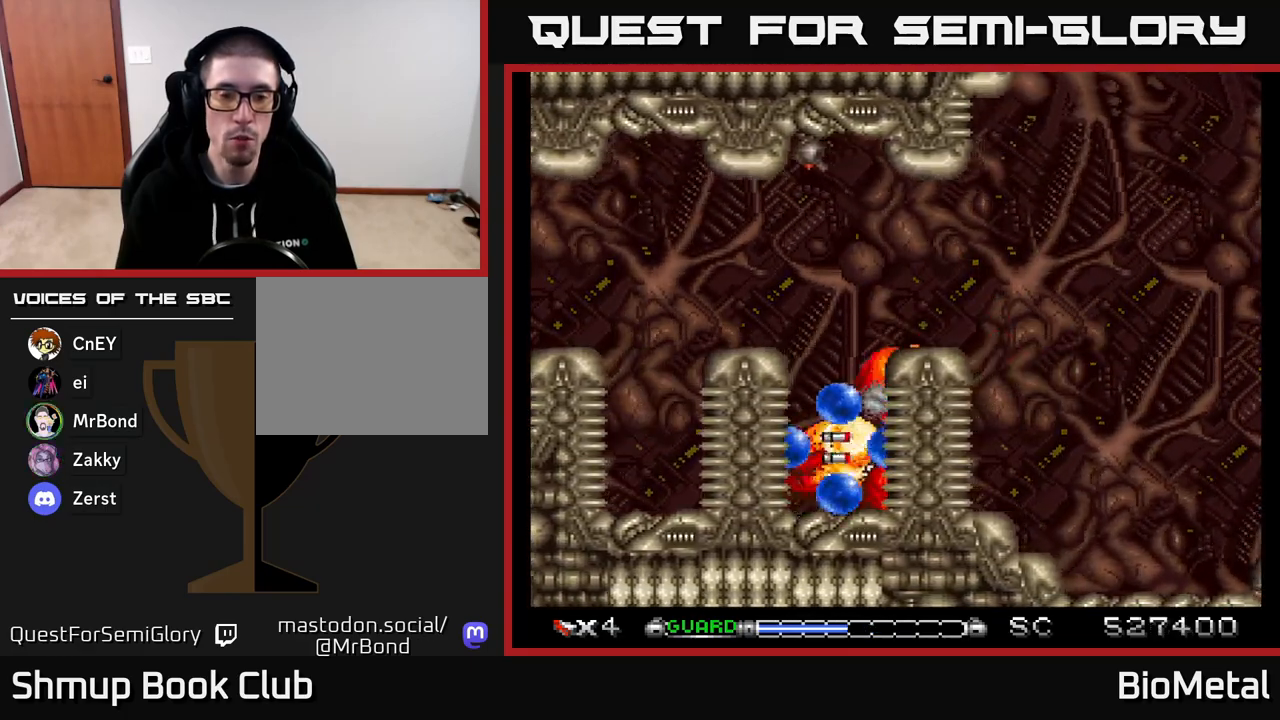
{"buttons": ["A", "DPAD_UP"], "right_stick": "center", "events": [[67, "DPAD_LEFT", "down"], [67, "DPAD_UP", "down"], [133, "DPAD_LEFT", "up"], [250, "DPAD_LEFT", "down"], [367, "DPAD_LEFT", "up"]]}
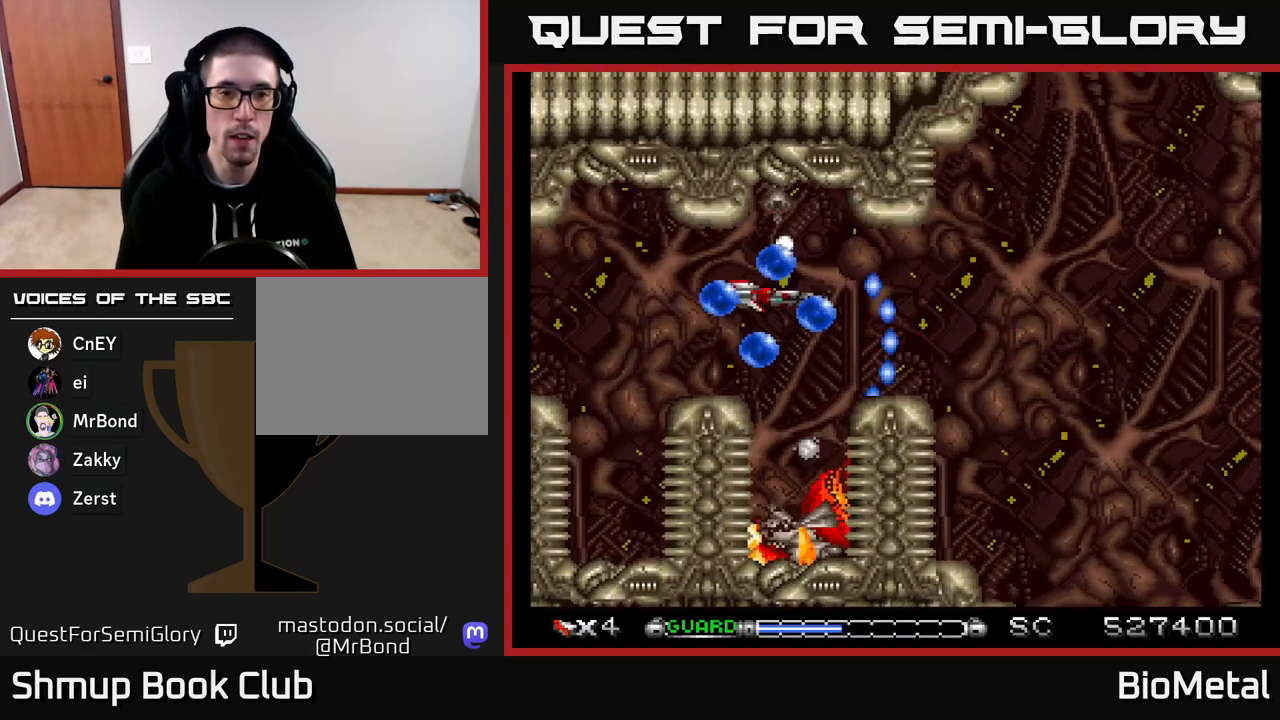
{"buttons": ["A", "DPAD_DOWN"], "right_stick": "center", "events": [[83, "DPAD_UP", "up"], [500, "DPAD_DOWN", "down"]]}
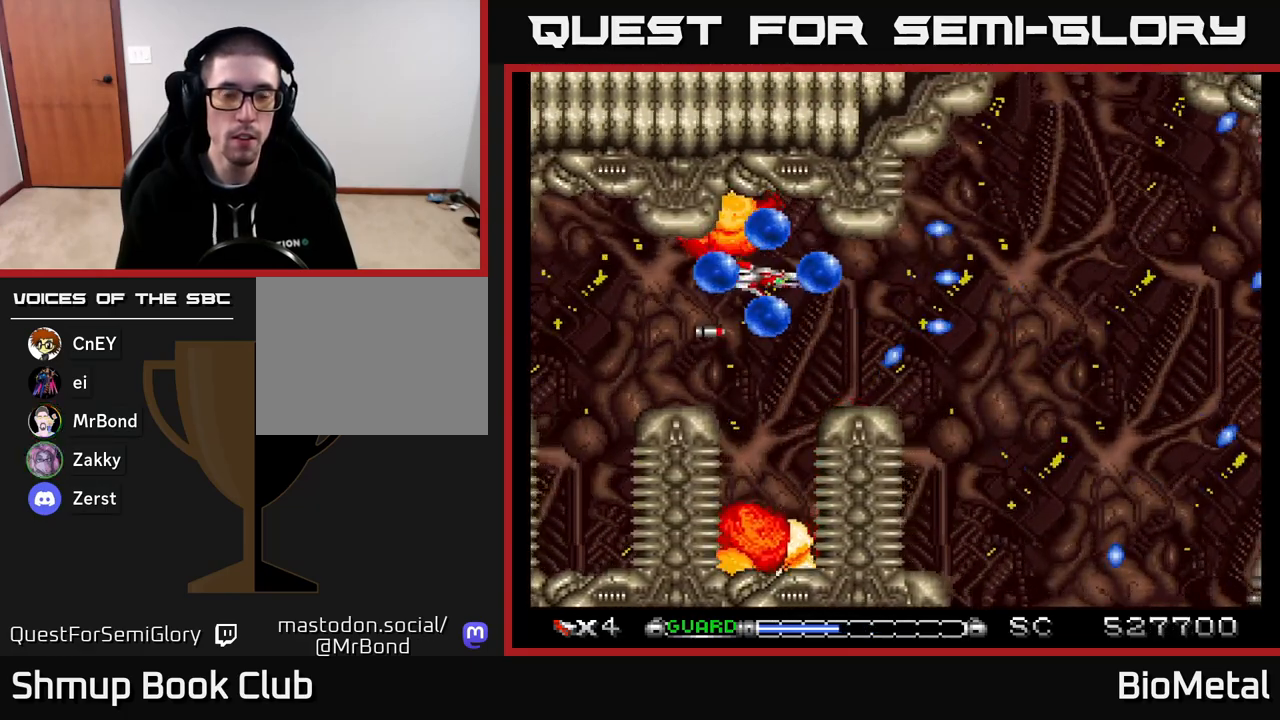
{"buttons": ["A"], "right_stick": "center", "events": [[17, "DPAD_RIGHT", "down"], [50, "X", "down"], [167, "DPAD_DOWN", "up"], [167, "X", "up"], [350, "DPAD_RIGHT", "up"]]}
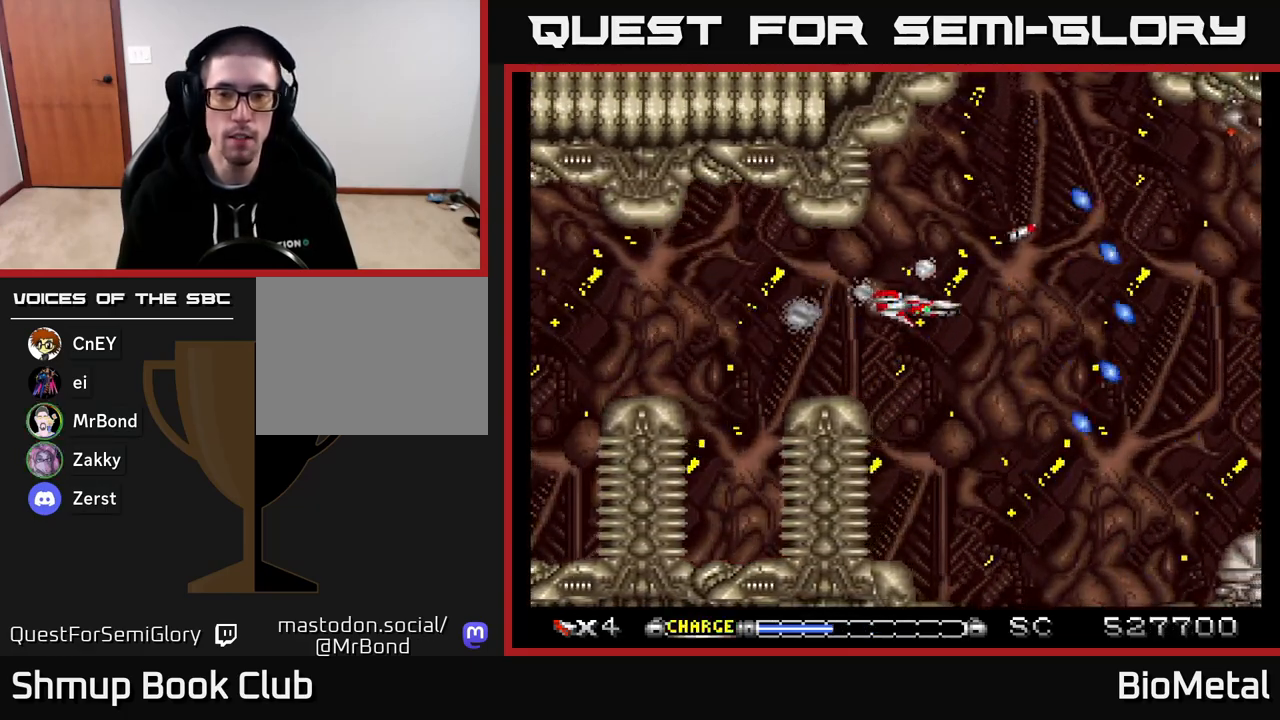
{"buttons": ["A"], "right_stick": "center", "events": []}
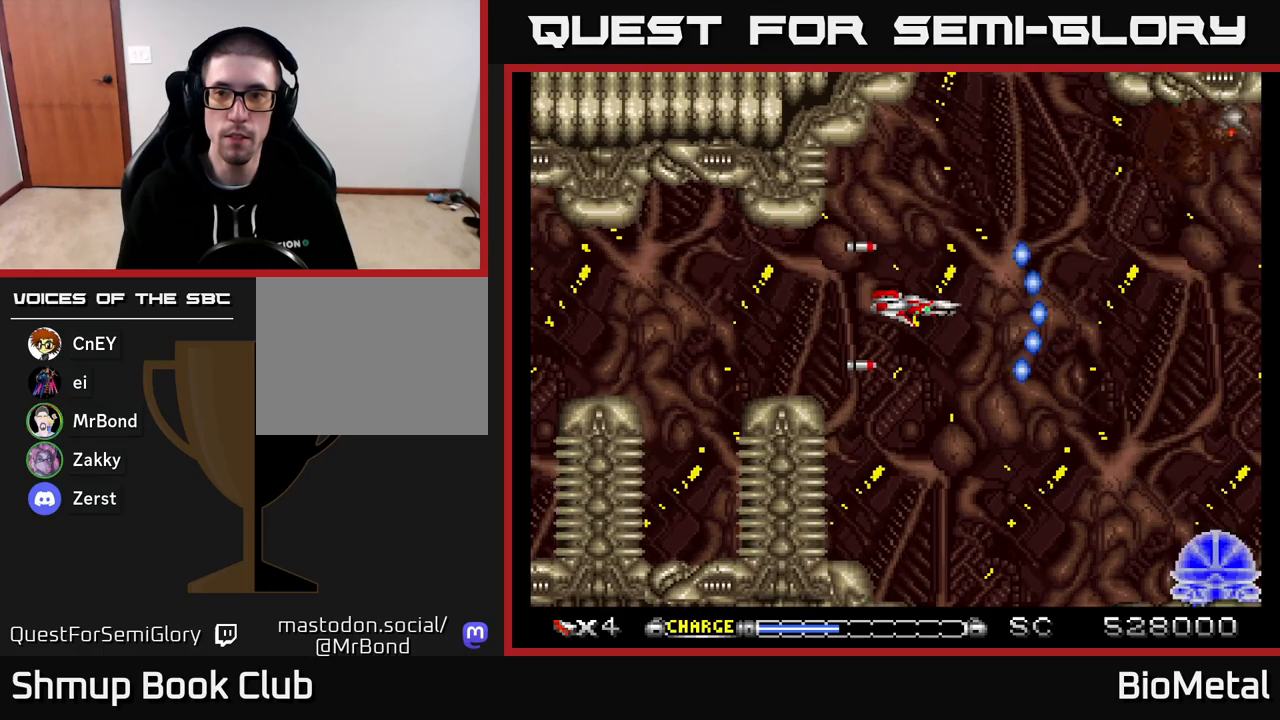
{"buttons": ["A"], "right_stick": "center", "events": []}
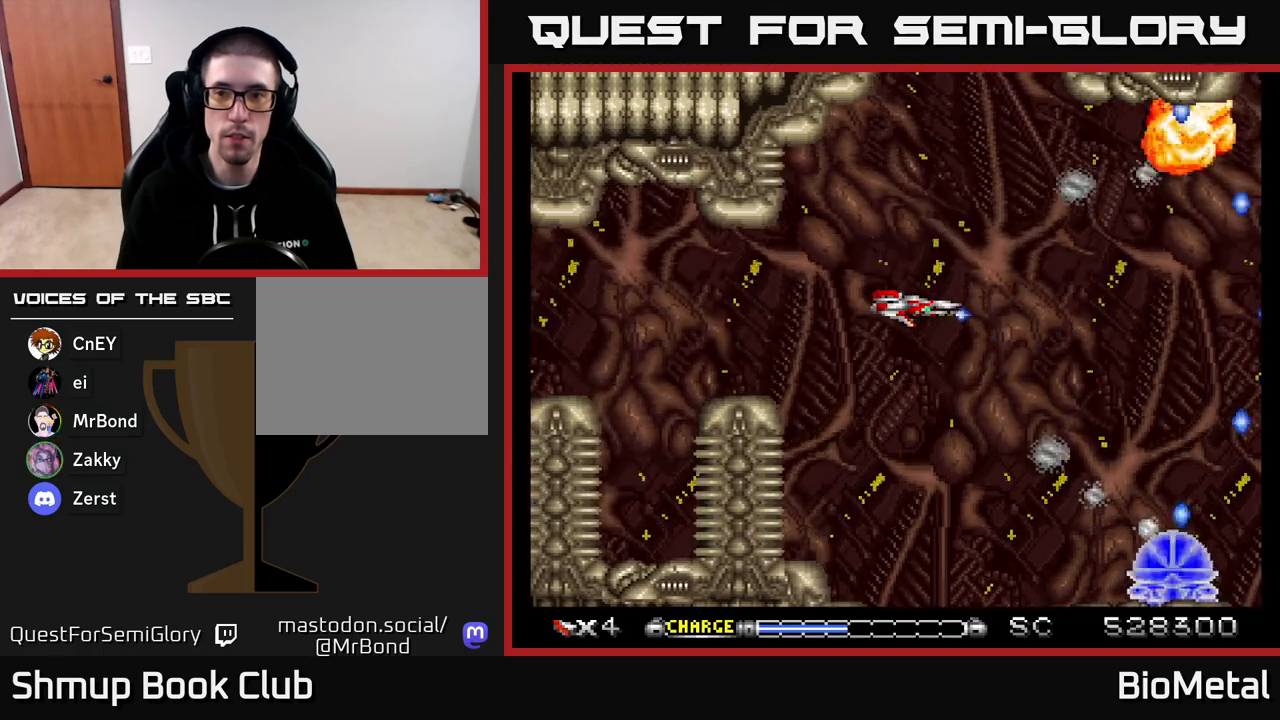
{"buttons": ["A", "DPAD_DOWN"], "right_stick": "center", "events": [[83, "DPAD_DOWN", "down"], [117, "DPAD_RIGHT", "down"], [250, "DPAD_RIGHT", "up"]]}
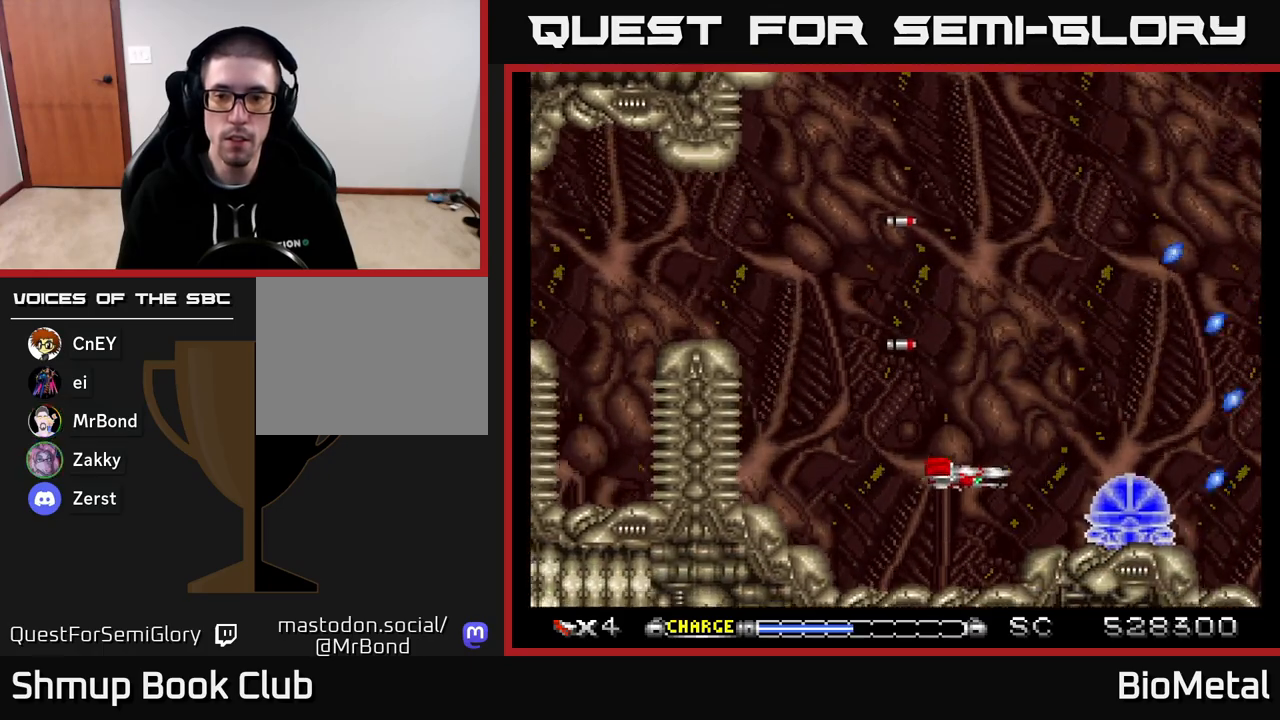
{"buttons": ["A", "DPAD_LEFT"], "right_stick": "center", "events": [[67, "DPAD_DOWN", "up"], [67, "DPAD_RIGHT", "down"], [100, "DPAD_RIGHT", "up"], [500, "DPAD_LEFT", "down"]]}